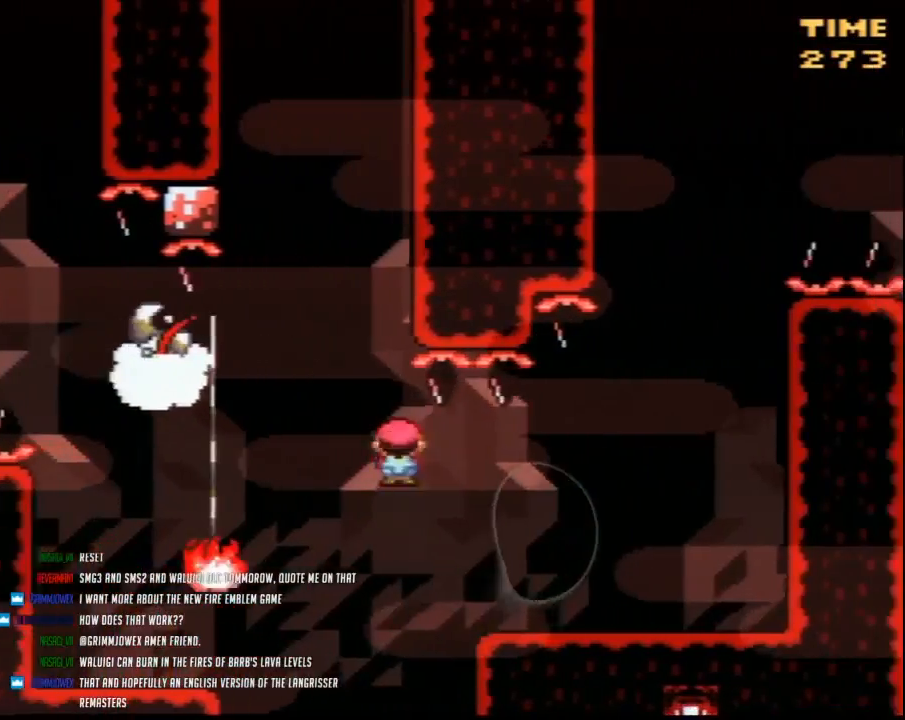
Gameplay with a controller (Nintendo layout); each line is a JSON object with the inputs held at the frame after it. "events" lists button and stick changes between this image and that frame as [ms after this image, input, new state], when the widget could be followed in between. Not read: L3 R3.
{"buttons": ["A", "Y", "DPAD_RIGHT"], "events": [[433, "A", "down"]]}
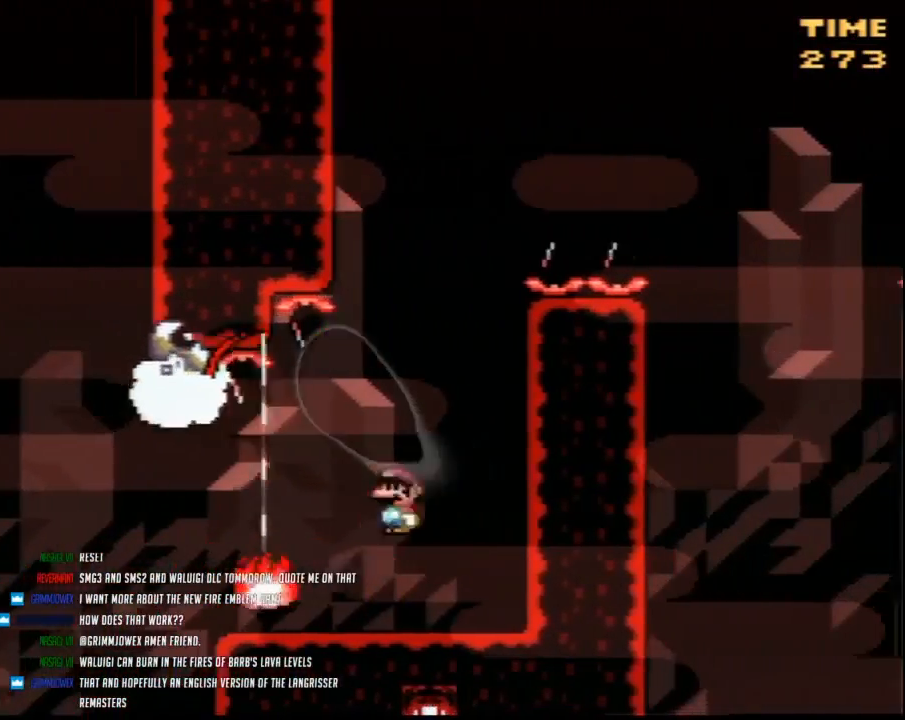
{"buttons": ["B", "Y", "DPAD_RIGHT"], "events": [[67, "DPAD_RIGHT", "up"], [67, "DPAD_UP", "down"], [100, "DPAD_LEFT", "down"], [100, "DPAD_UP", "up"], [317, "A", "up"], [350, "B", "down"], [350, "DPAD_LEFT", "up"], [367, "DPAD_RIGHT", "down"]]}
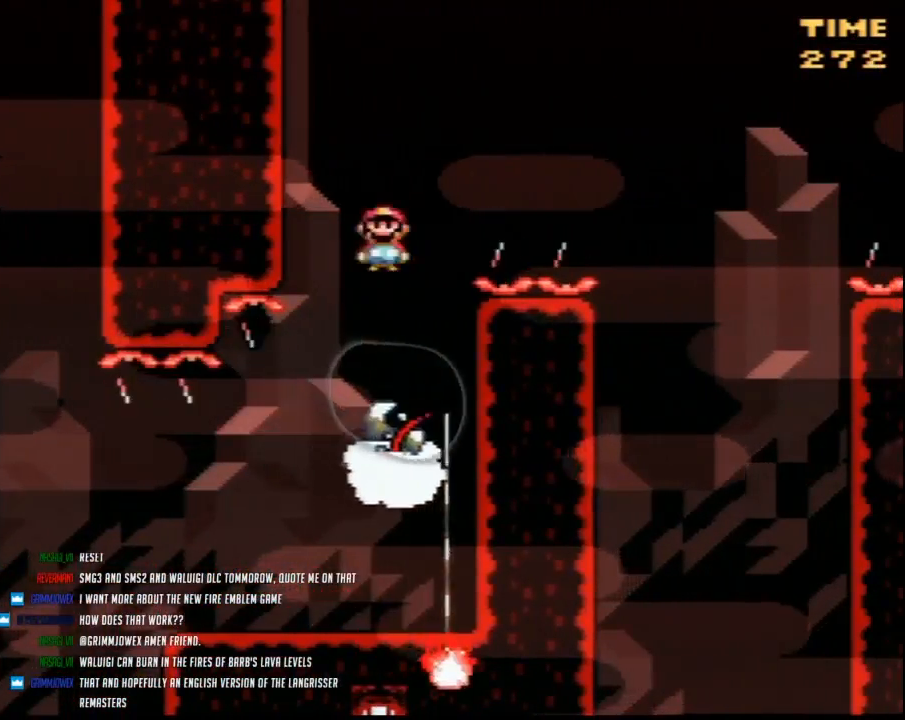
{"buttons": ["Y", "DPAD_RIGHT"], "events": [[417, "B", "up"]]}
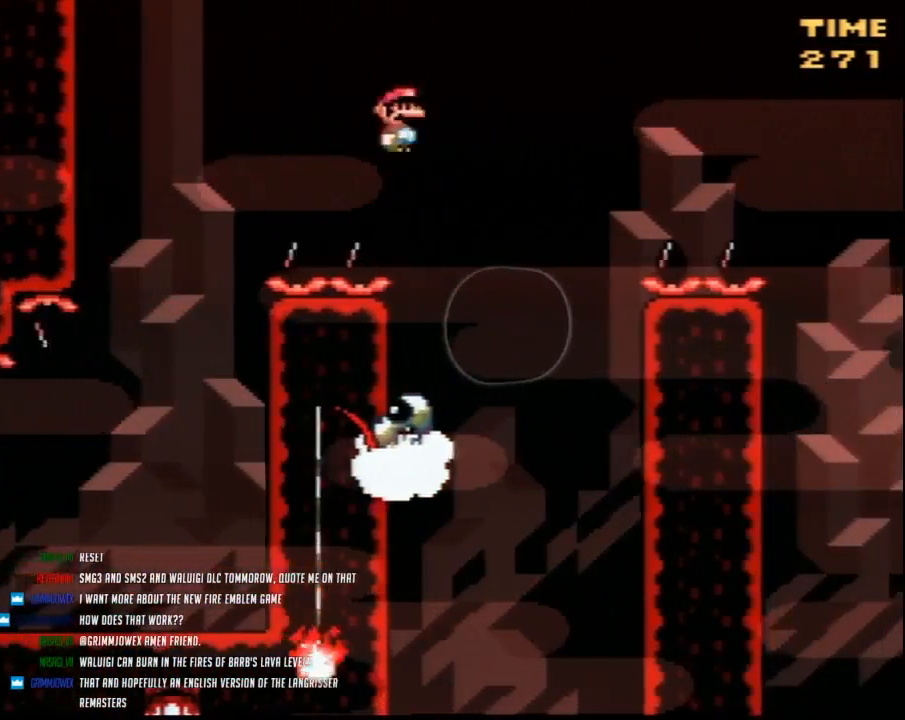
{"buttons": ["B", "Y", "DPAD_RIGHT"], "events": [[67, "DPAD_LEFT", "down"], [67, "DPAD_RIGHT", "up"], [133, "B", "down"], [133, "DPAD_LEFT", "up"], [150, "DPAD_RIGHT", "down"]]}
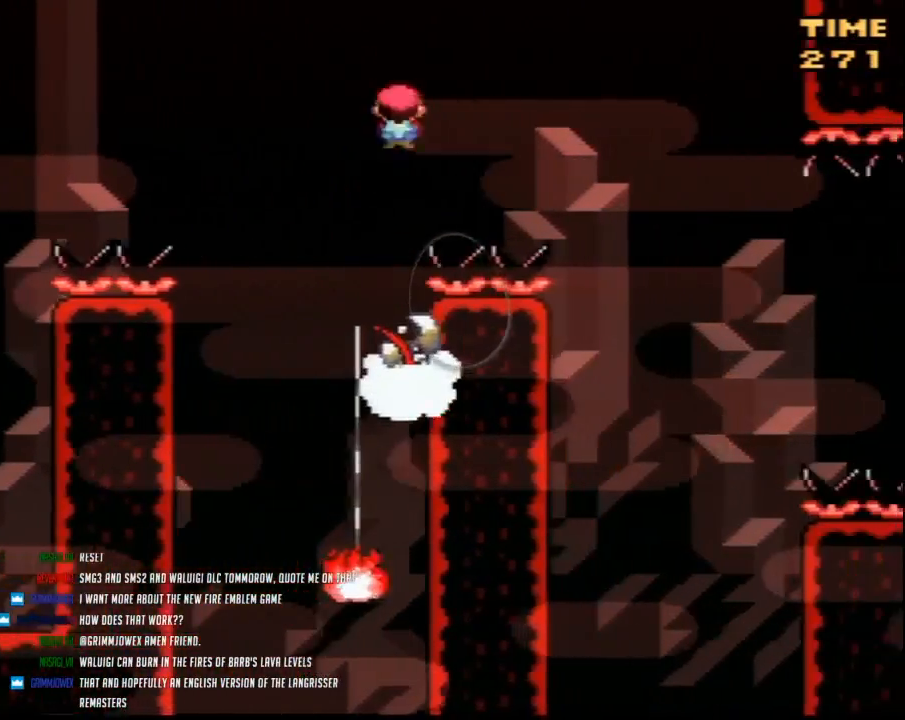
{"buttons": ["Y", "DPAD_RIGHT"], "events": [[283, "B", "up"]]}
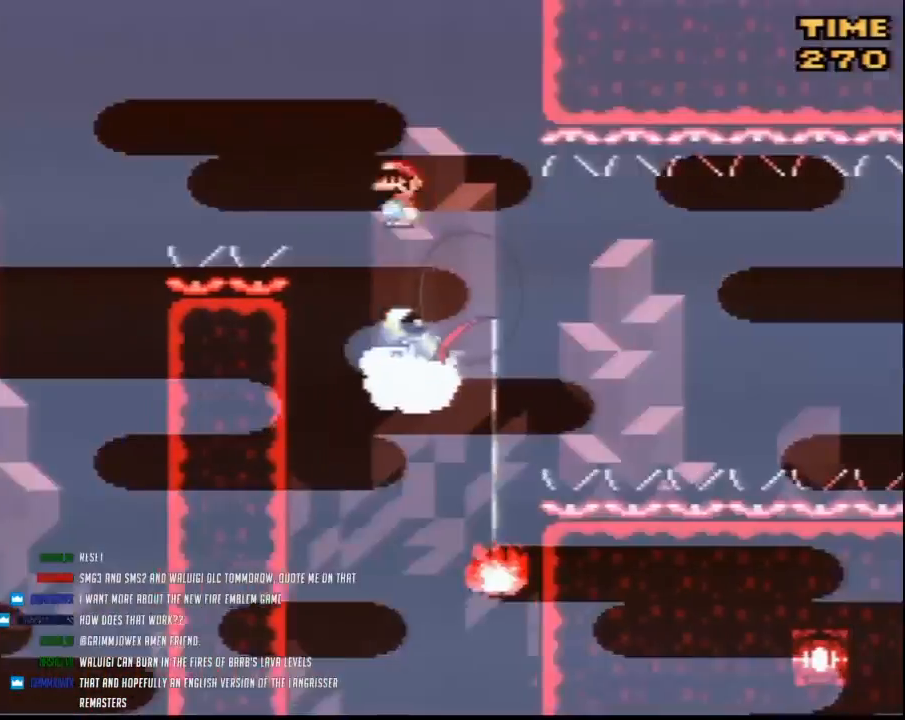
{"buttons": ["Y", "DPAD_RIGHT"], "events": []}
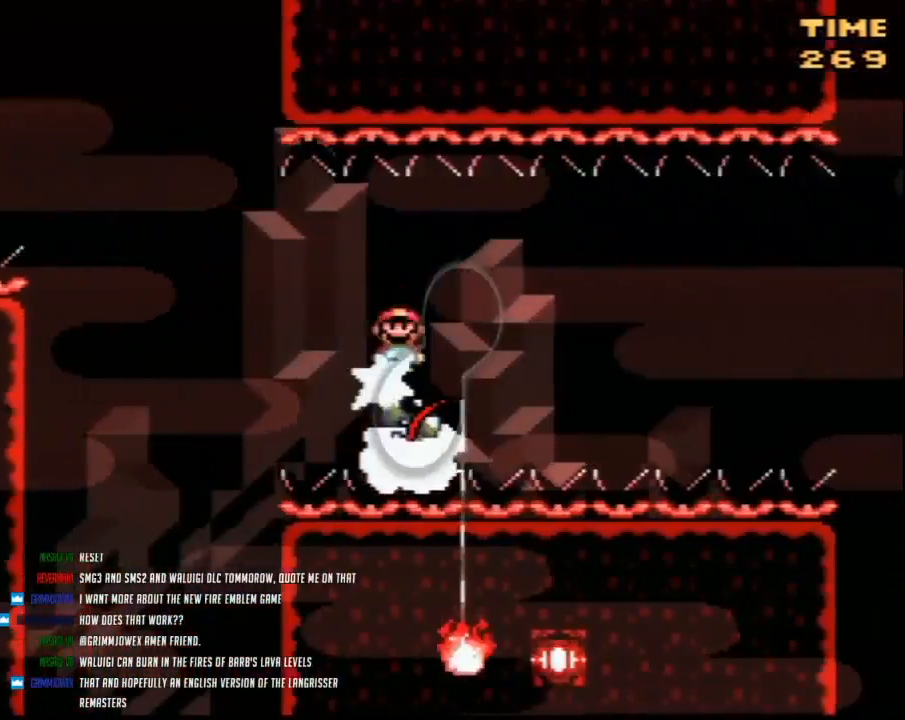
{"buttons": ["Y", "DPAD_RIGHT"], "events": []}
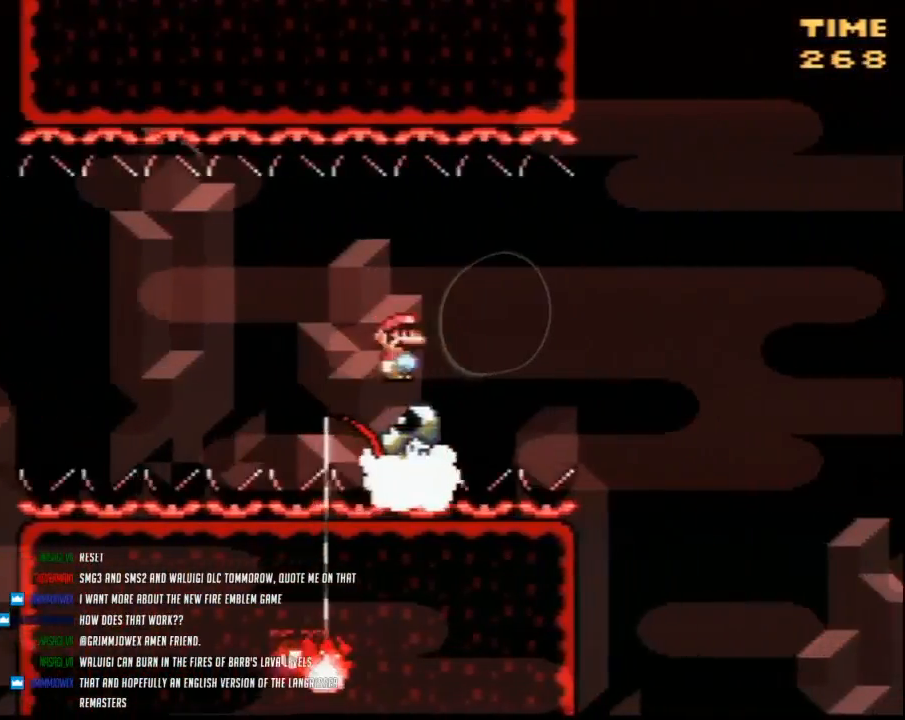
{"buttons": ["B", "Y", "DPAD_RIGHT"], "events": [[283, "B", "down"]]}
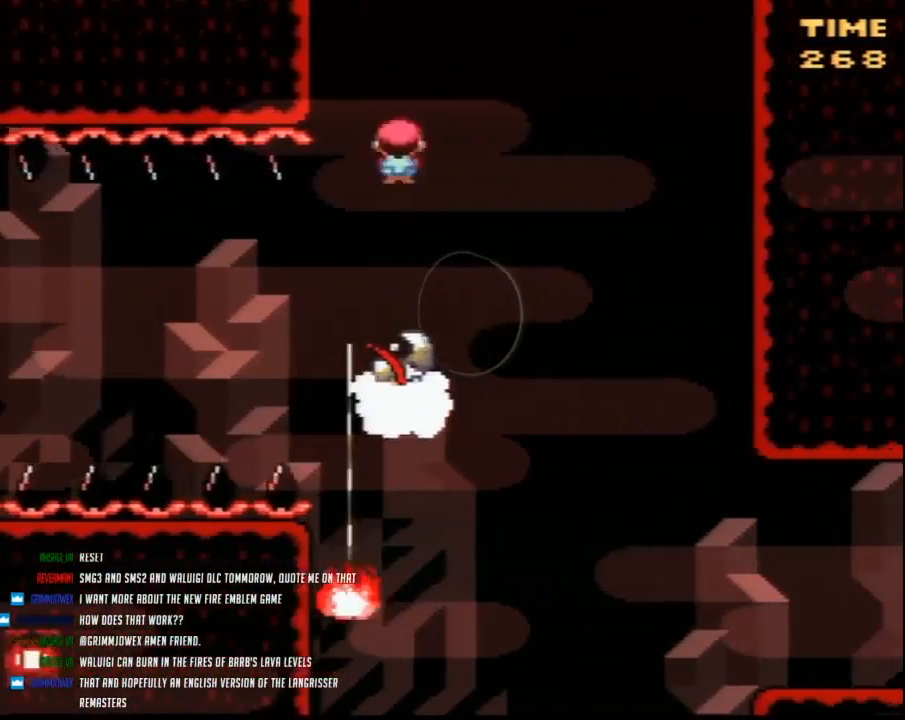
{"buttons": ["B", "Y", "DPAD_RIGHT"], "events": [[100, "B", "up"], [400, "B", "down"]]}
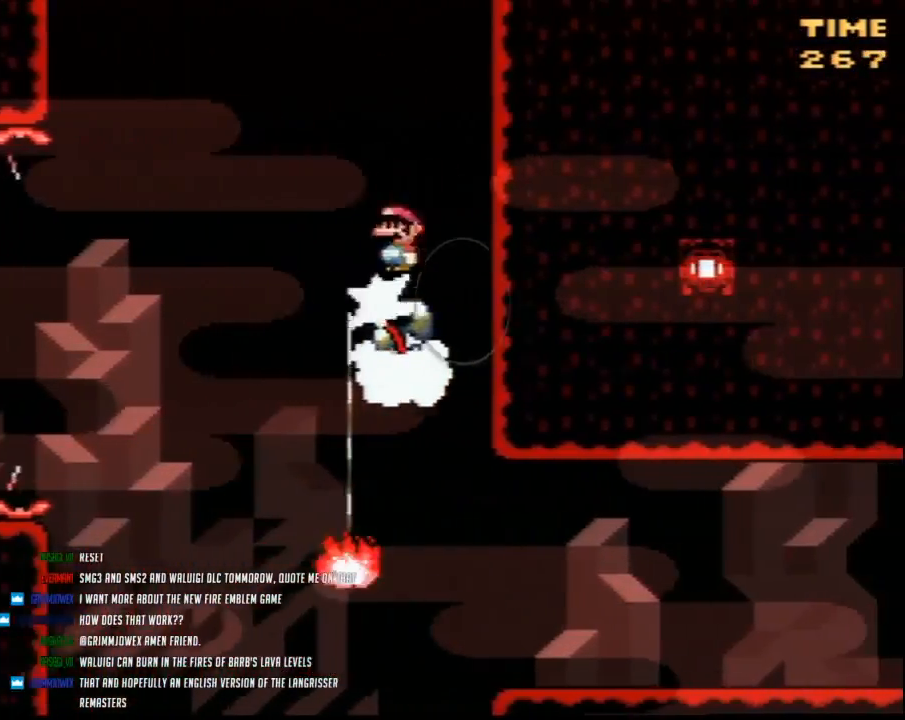
{"buttons": ["B", "Y", "DPAD_LEFT"], "events": [[67, "DPAD_LEFT", "down"], [67, "DPAD_RIGHT", "up"]]}
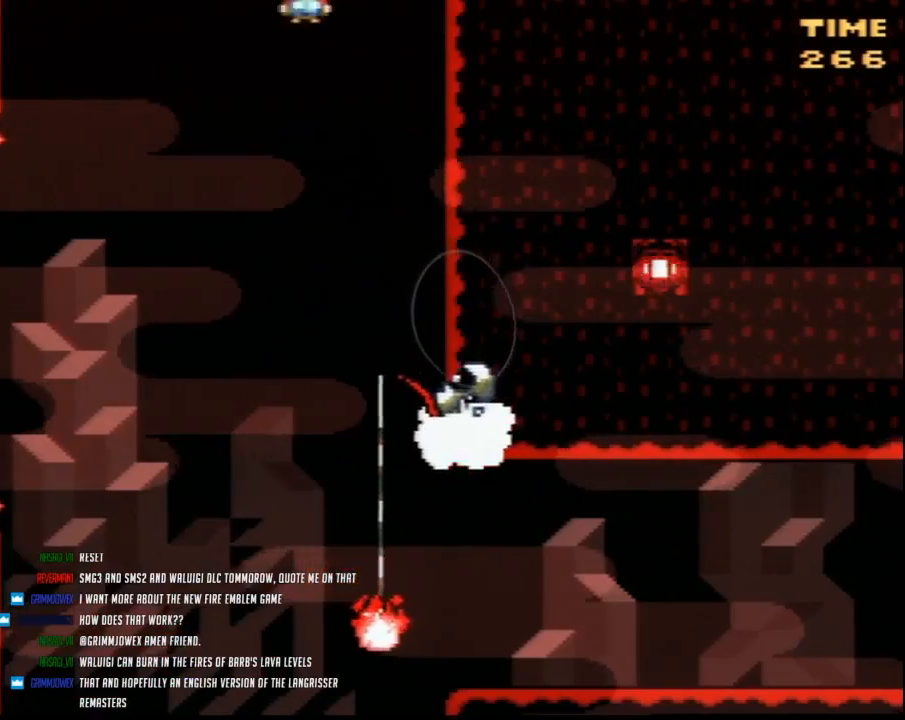
{"buttons": ["B", "Y", "DPAD_RIGHT"], "events": [[133, "DPAD_LEFT", "up"], [133, "DPAD_RIGHT", "down"]]}
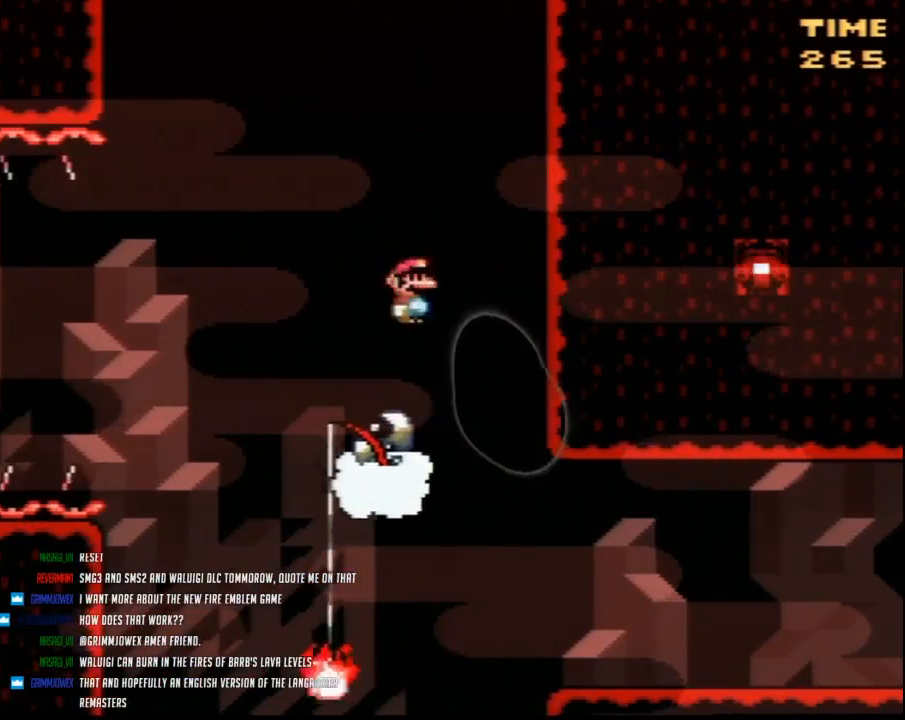
{"buttons": ["Y", "DPAD_RIGHT"], "events": [[100, "B", "up"]]}
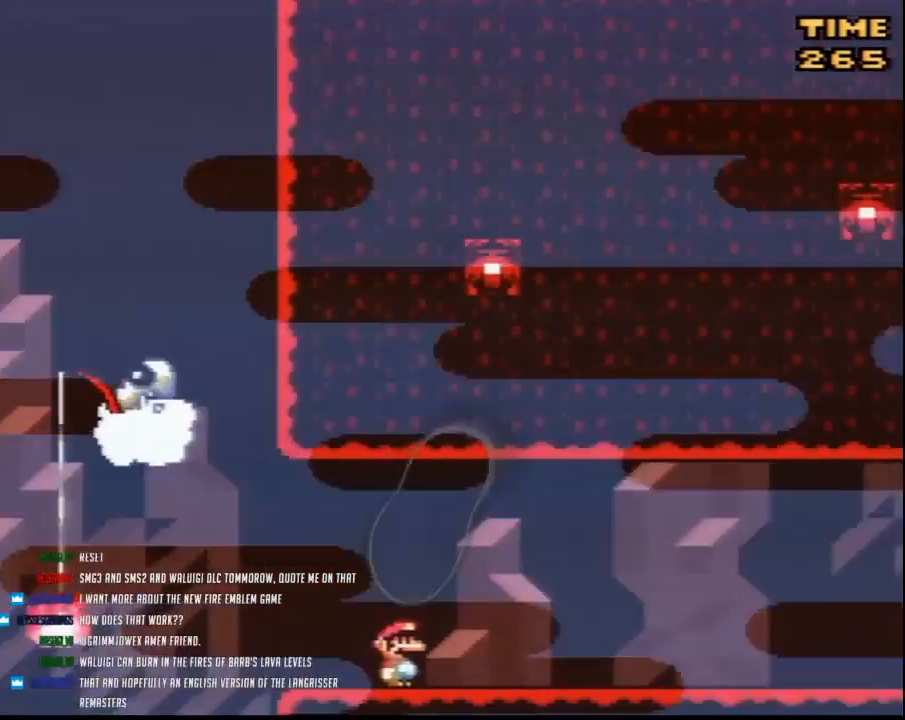
{"buttons": ["Y", "DPAD_LEFT"], "events": [[400, "DPAD_RIGHT", "up"], [433, "DPAD_LEFT", "down"]]}
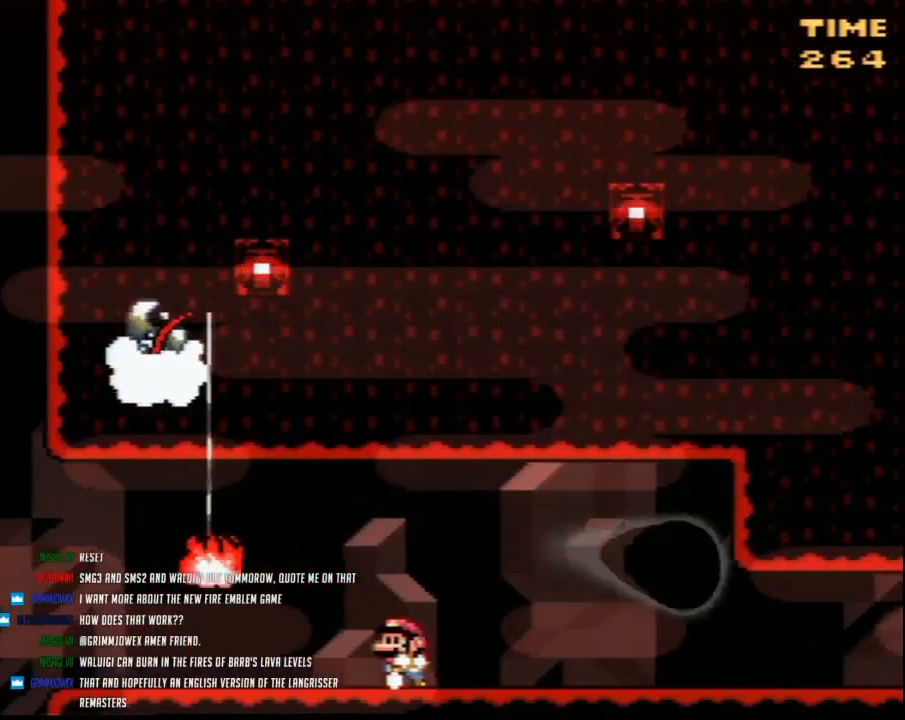
{"buttons": ["Y", "DPAD_LEFT"], "events": []}
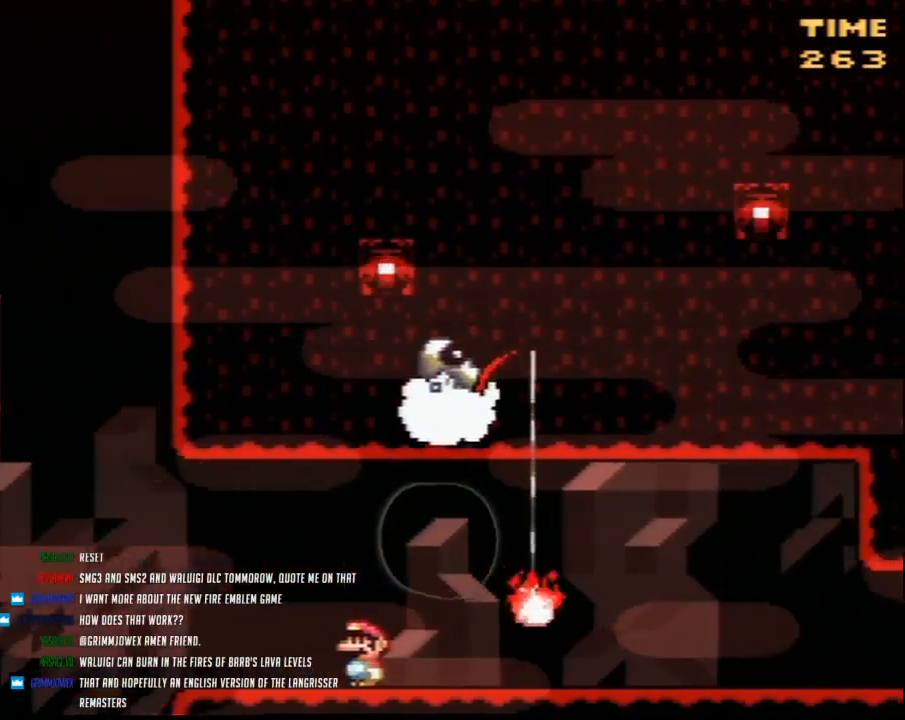
{"buttons": ["Y", "DPAD_RIGHT"], "events": [[150, "DPAD_LEFT", "up"], [250, "DPAD_RIGHT", "down"], [400, "A", "down"], [467, "A", "up"]]}
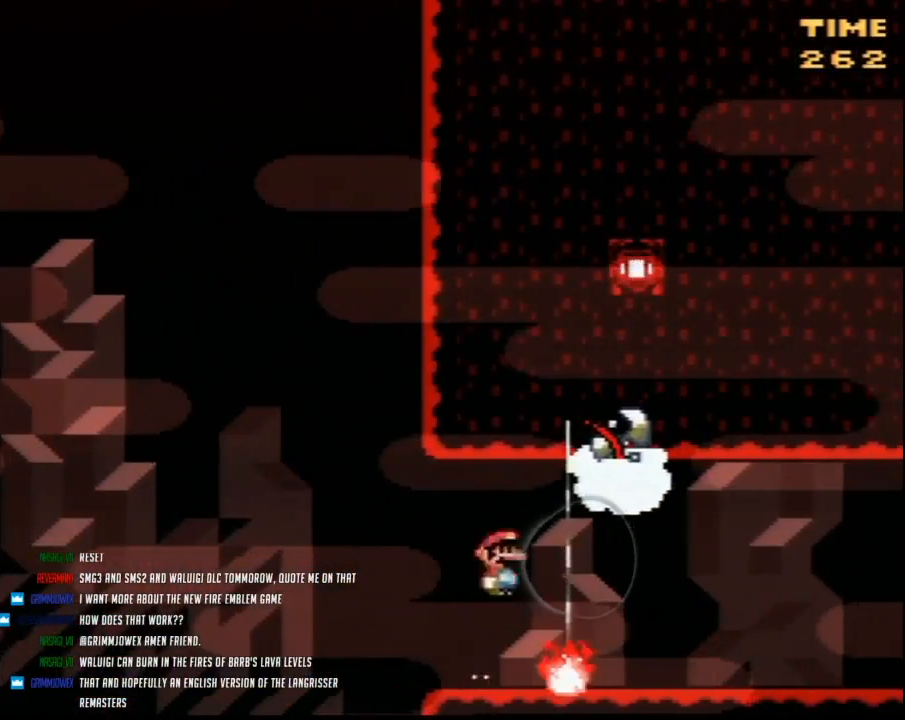
{"buttons": ["Y", "DPAD_RIGHT"], "events": [[67, "A", "down"], [150, "A", "up"]]}
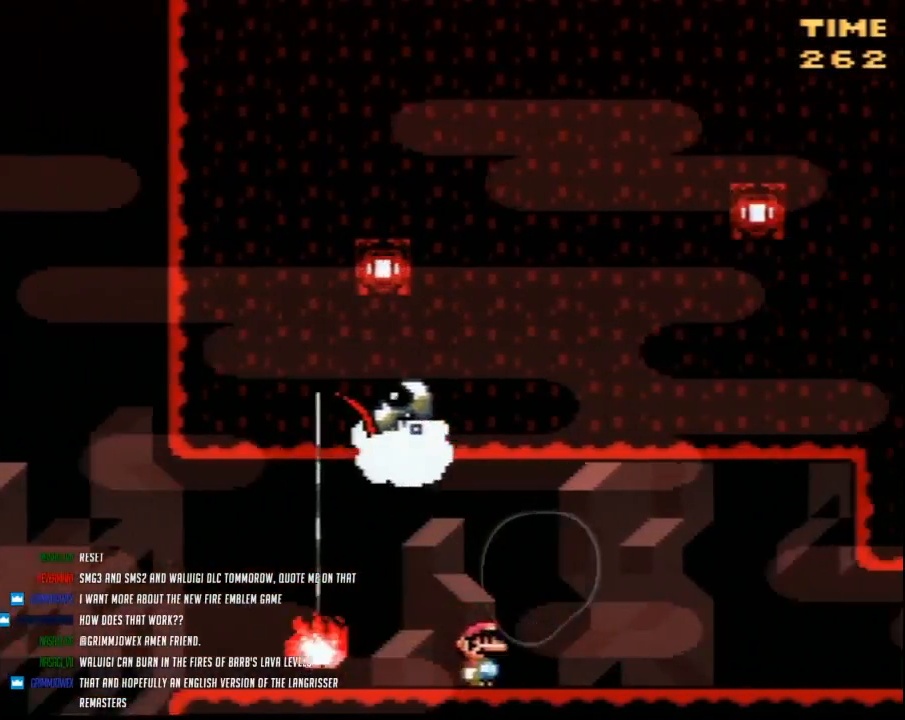
{"buttons": ["Y", "DPAD_LEFT"], "events": [[433, "DPAD_RIGHT", "up"], [467, "DPAD_LEFT", "down"]]}
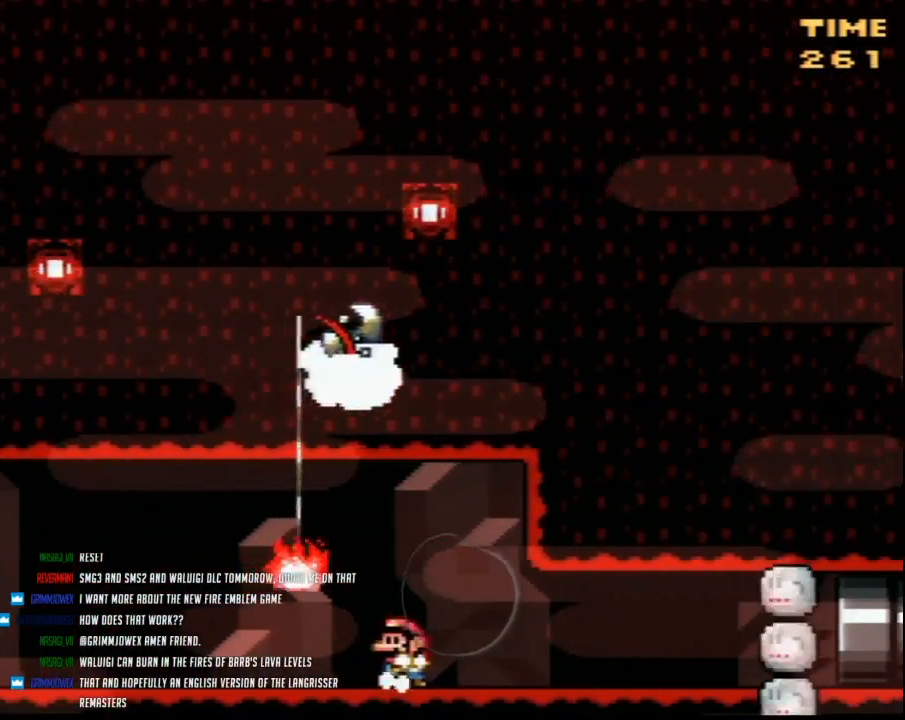
{"buttons": ["Y", "DPAD_LEFT"], "events": [[350, "DPAD_LEFT", "up"], [500, "DPAD_LEFT", "down"]]}
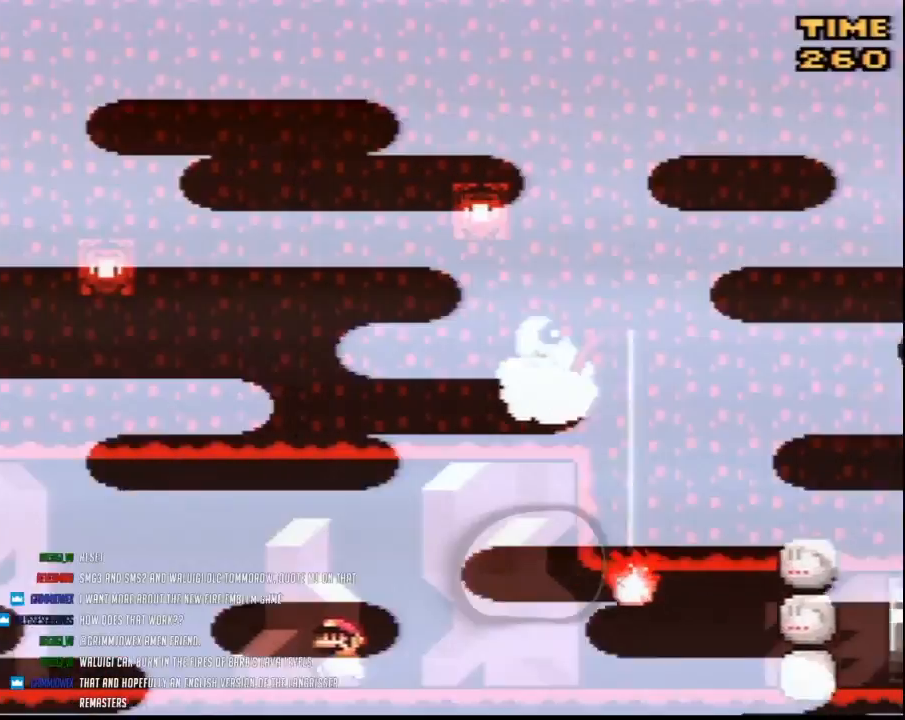
{"buttons": ["Y", "DPAD_RIGHT"], "events": [[100, "DPAD_LEFT", "up"], [217, "DPAD_LEFT", "down"], [367, "DPAD_LEFT", "up"], [433, "A", "down"], [467, "A", "up"], [467, "DPAD_RIGHT", "down"]]}
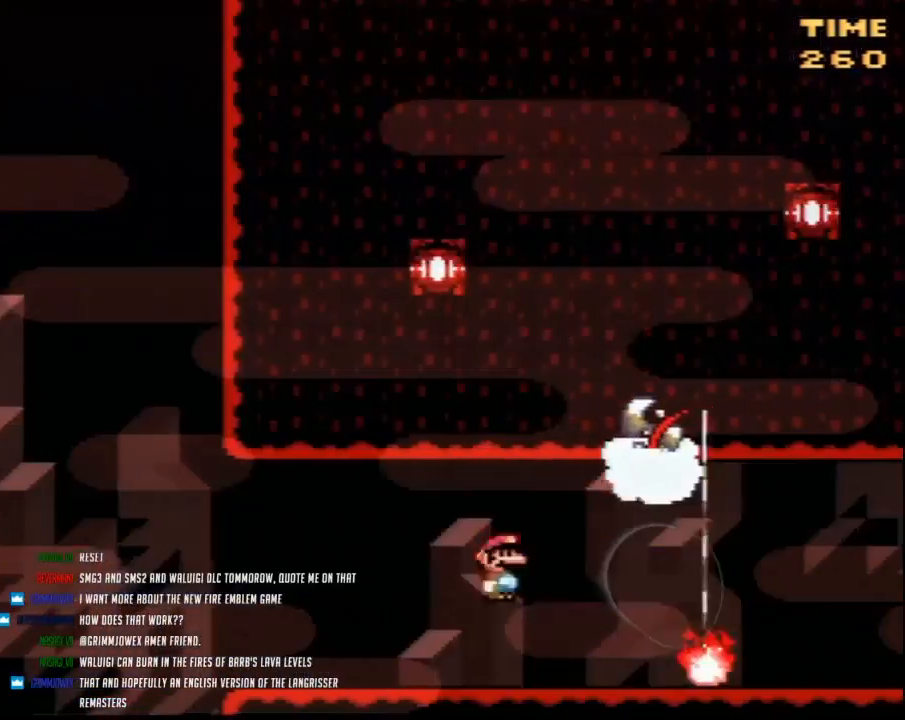
{"buttons": ["Y", "DPAD_RIGHT"], "events": [[67, "A", "down"], [117, "A", "up"]]}
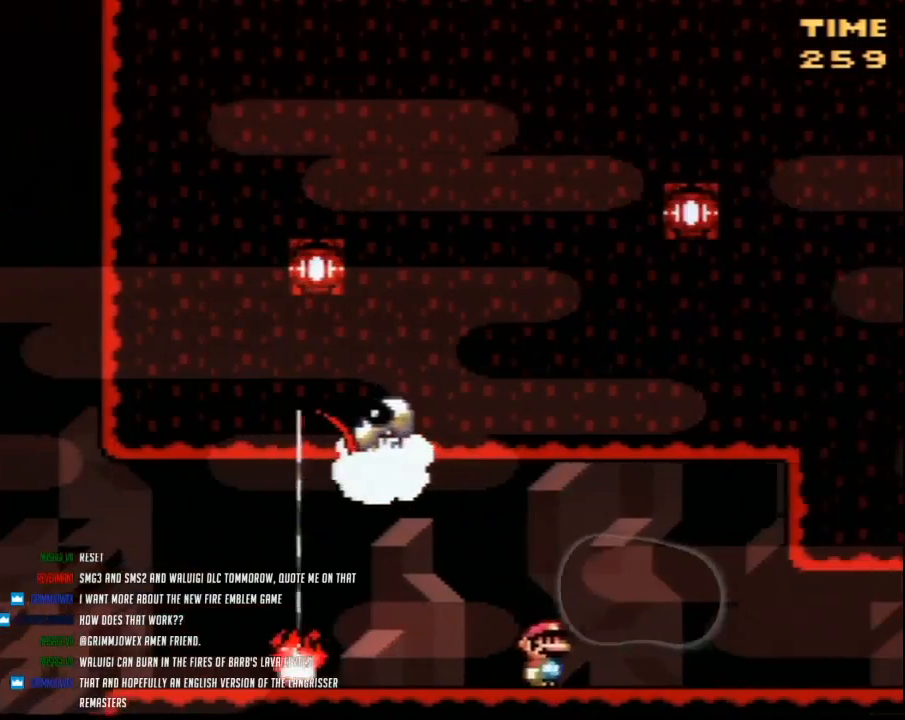
{"buttons": ["Y", "DPAD_RIGHT"], "events": []}
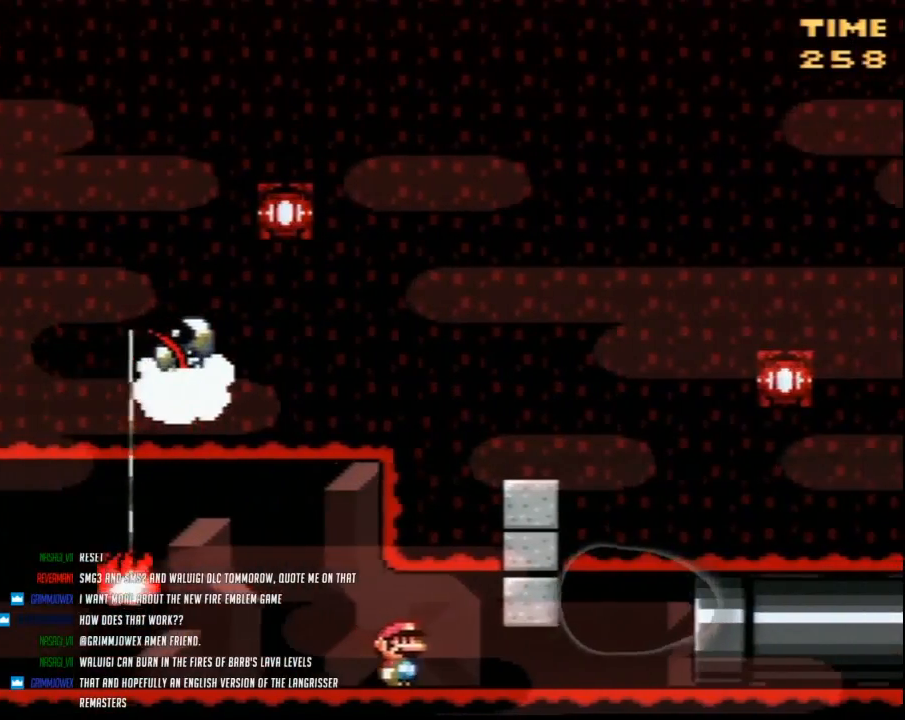
{"buttons": ["Y", "DPAD_RIGHT"], "events": []}
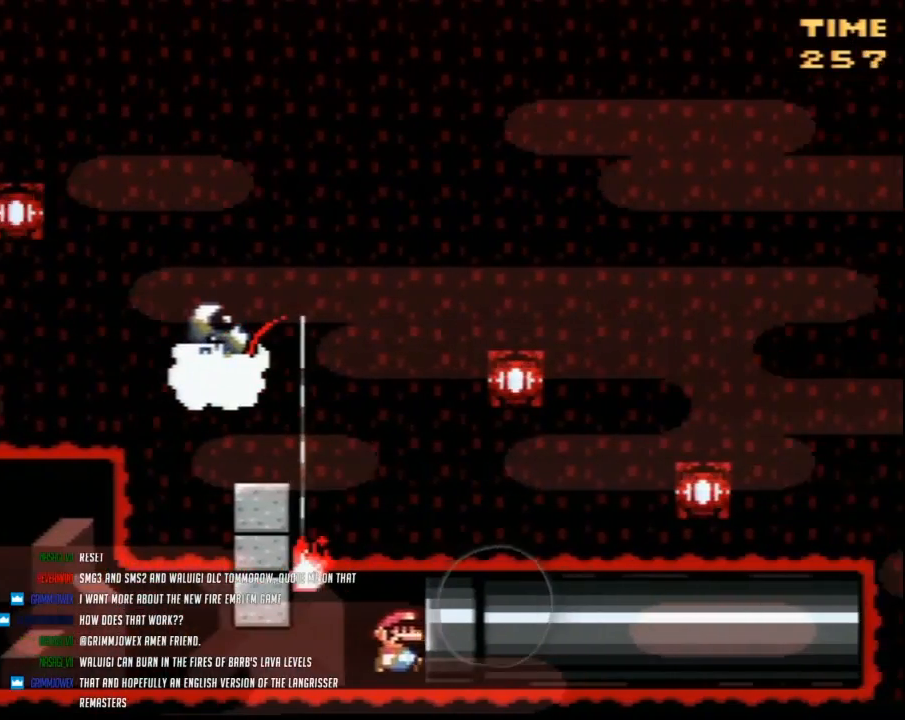
{"buttons": [], "events": [[317, "Y", "up"], [350, "DPAD_RIGHT", "up"]]}
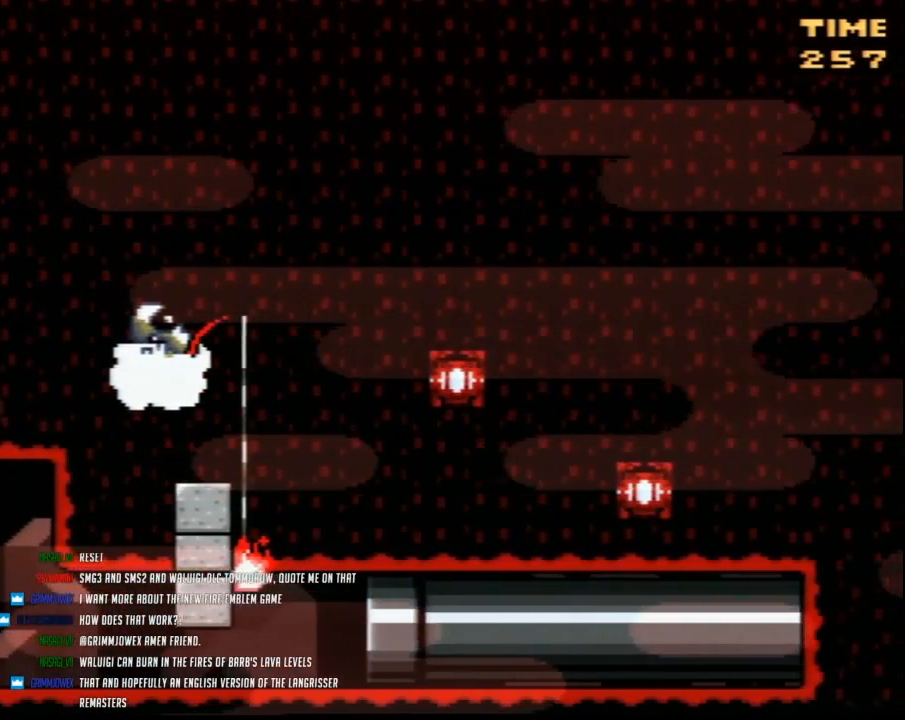
{"buttons": [], "events": []}
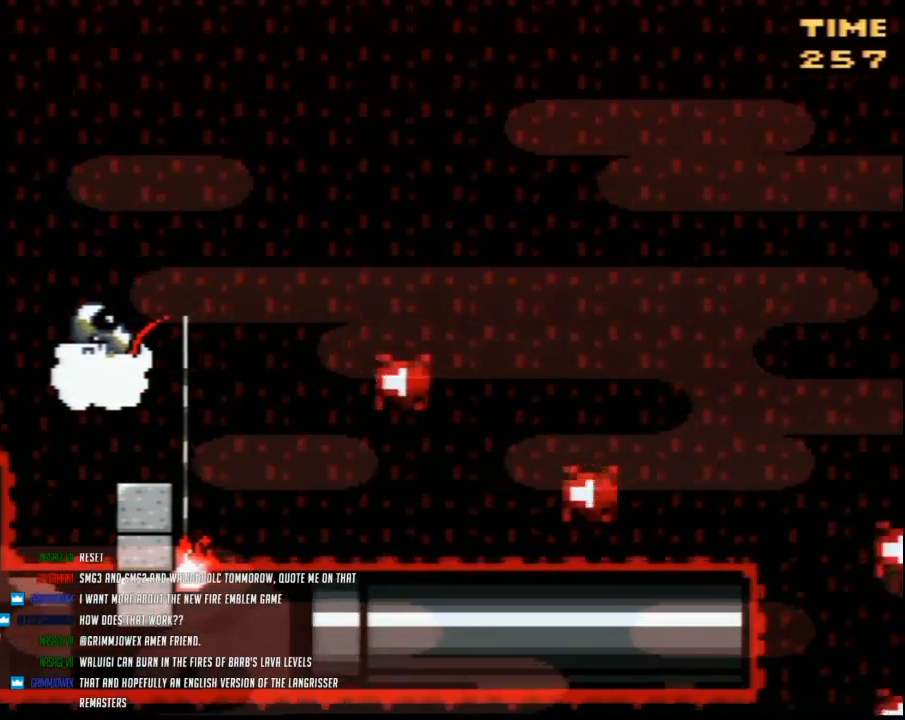
{"buttons": [], "events": []}
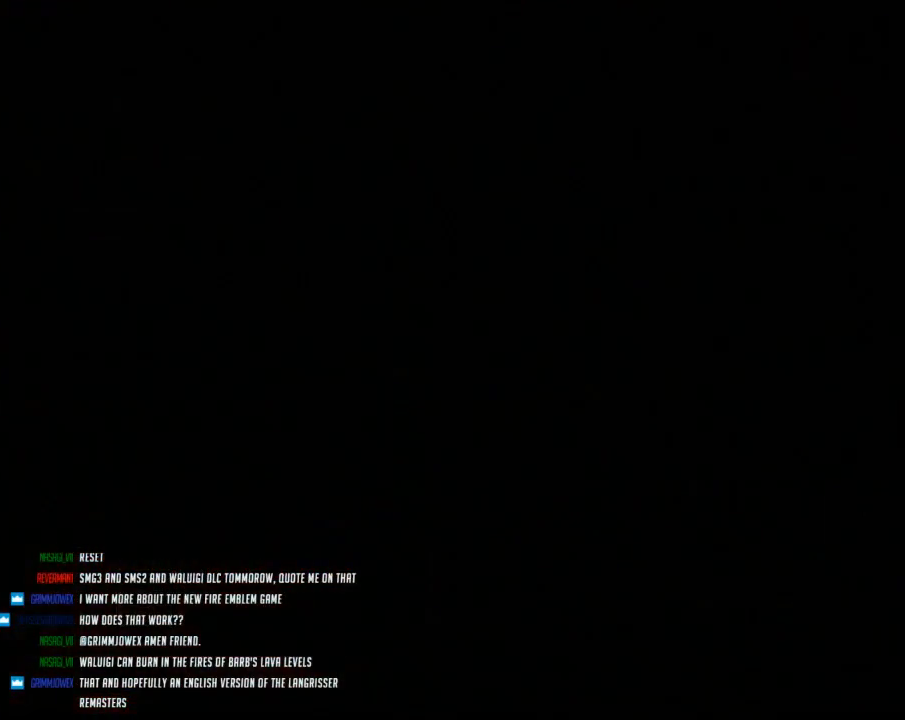
{"buttons": [], "events": []}
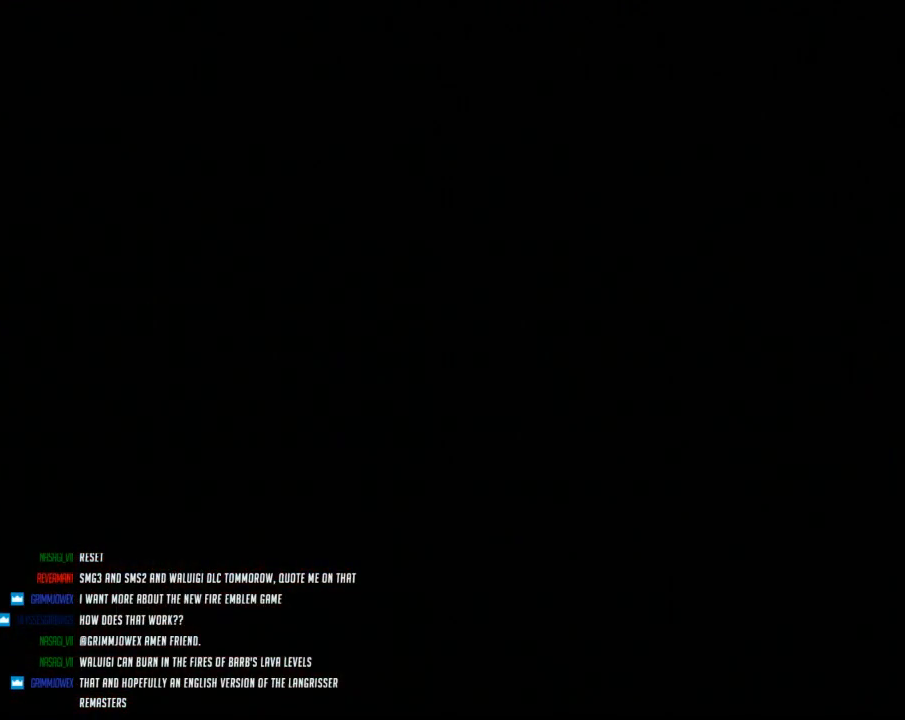
{"buttons": [], "events": []}
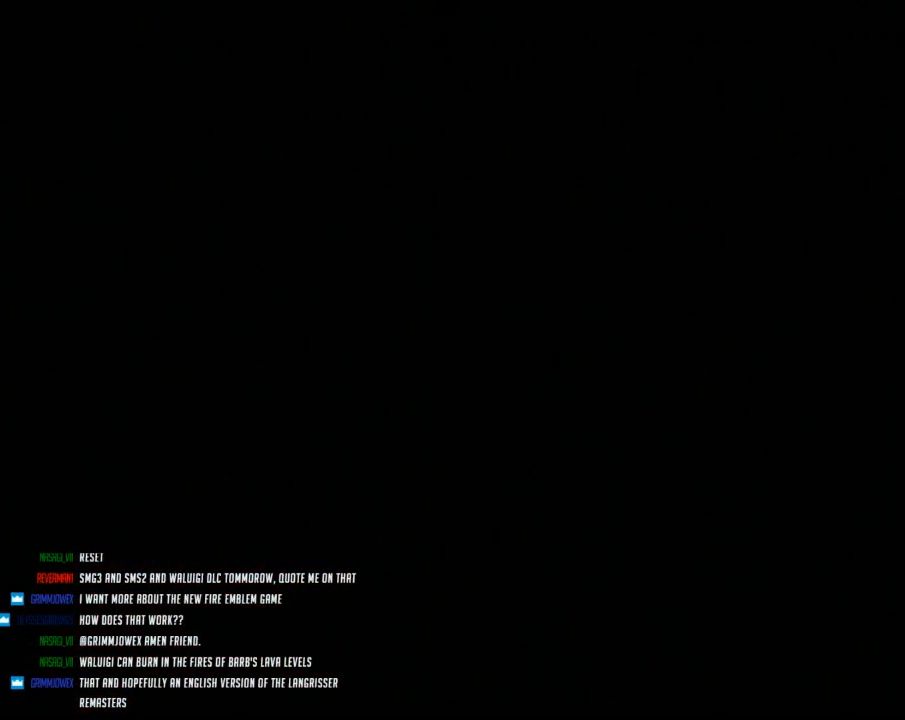
{"buttons": ["B", "Y"], "events": [[467, "B", "down"], [467, "Y", "down"]]}
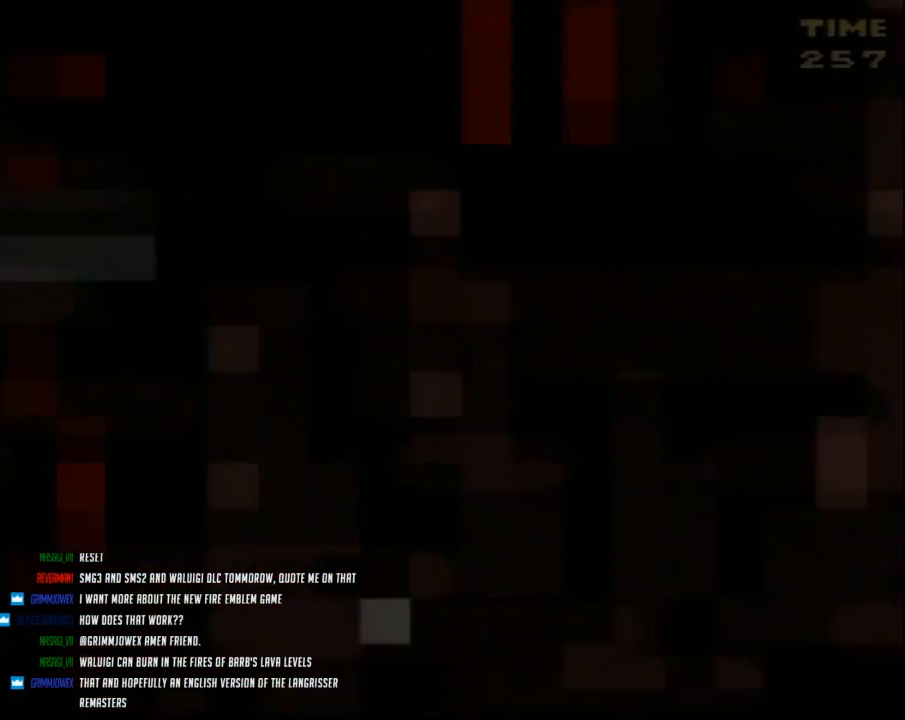
{"buttons": ["B", "Y"], "events": []}
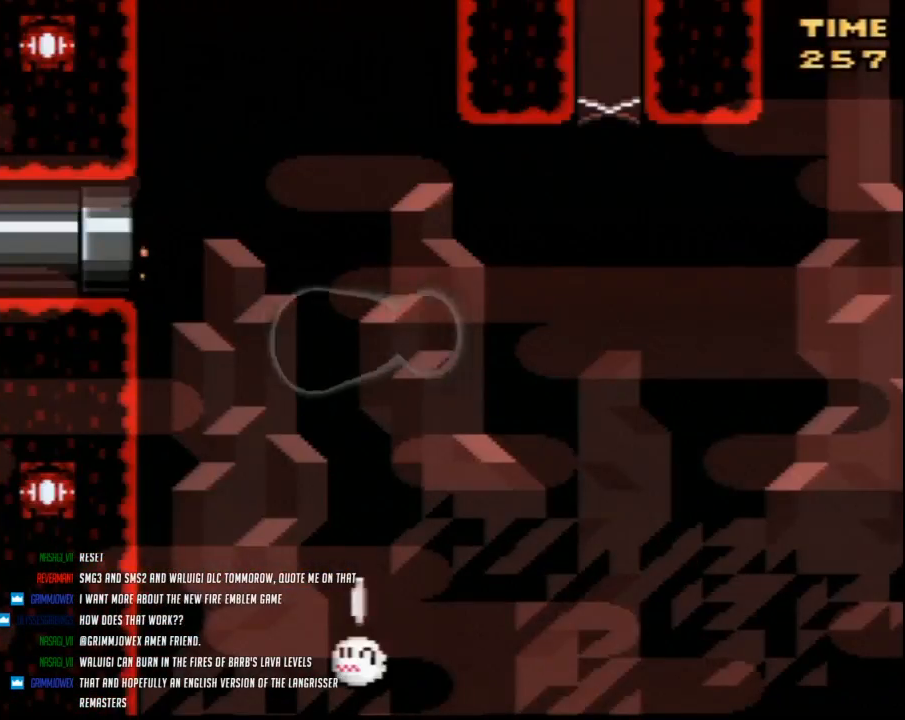
{"buttons": ["B", "Y", "DPAD_RIGHT"], "events": [[17, "DPAD_RIGHT", "down"]]}